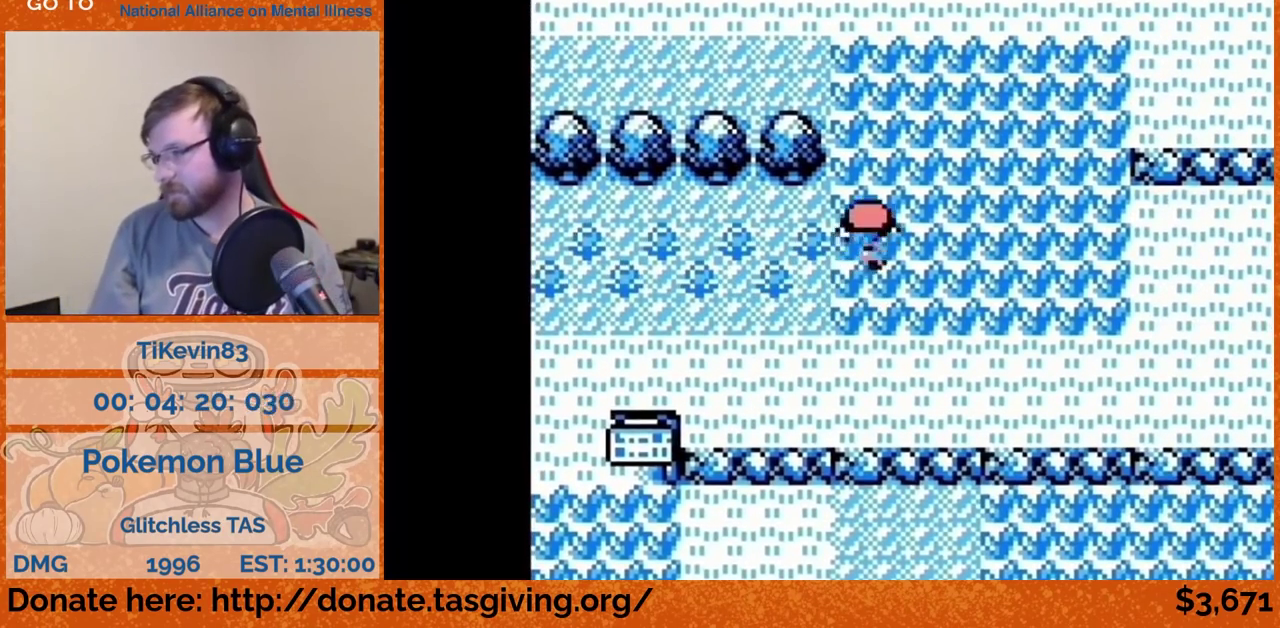
Gameplay with a controller (Nintendo layout); each line is a JSON object with the inputs held at the frame after it. "events" lists button and stick changes between this image and that frame as [ms after this image, input, new state], when the widget could be followed in between. Not read: L3 R3.
{"buttons": ["DPAD_UP"]}
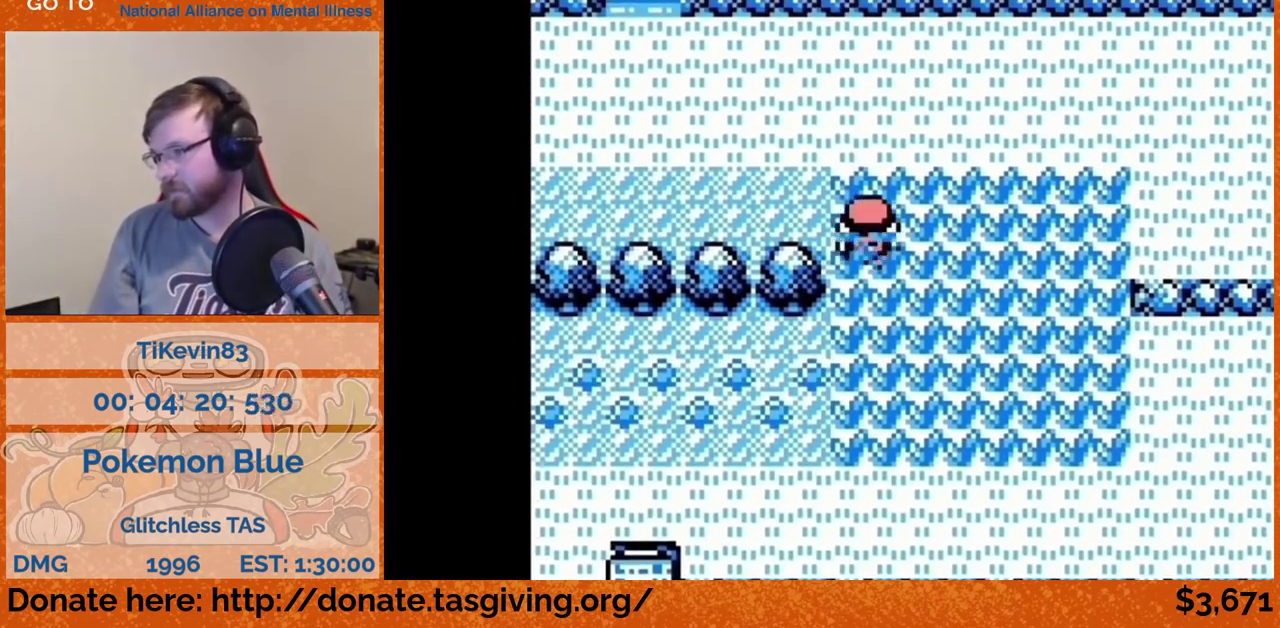
{"buttons": ["DPAD_UP"]}
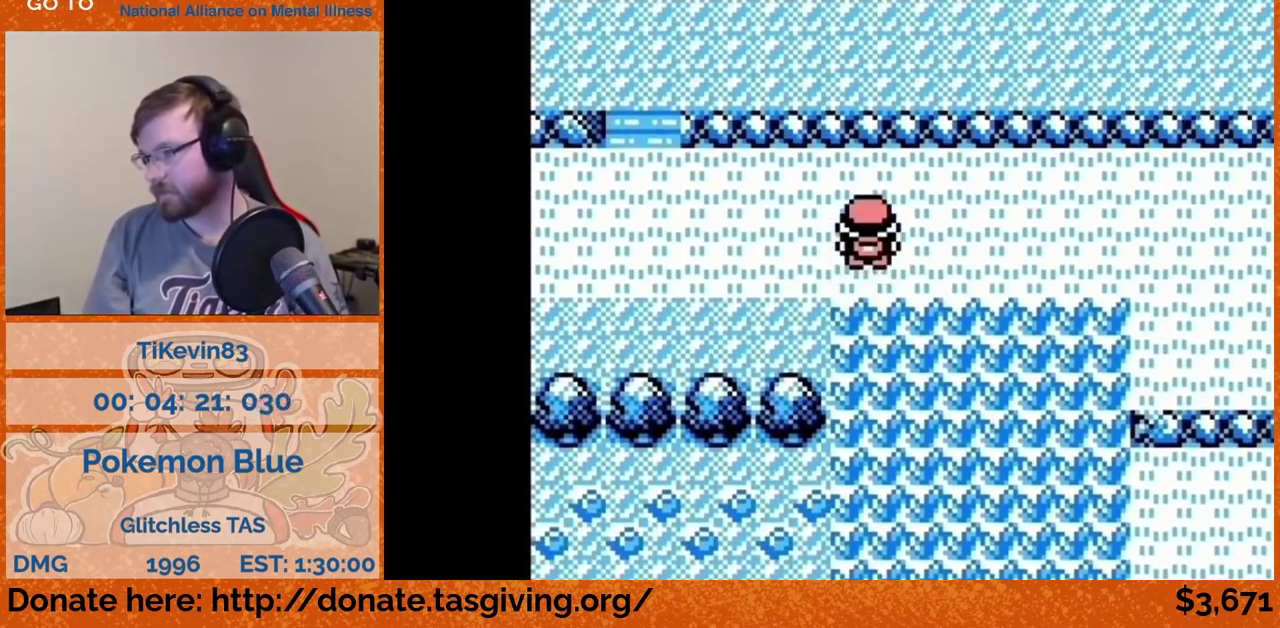
{"buttons": ["DPAD_LEFT"], "events": [[17, "DPAD_LEFT", "down"], [17, "DPAD_UP", "up"]]}
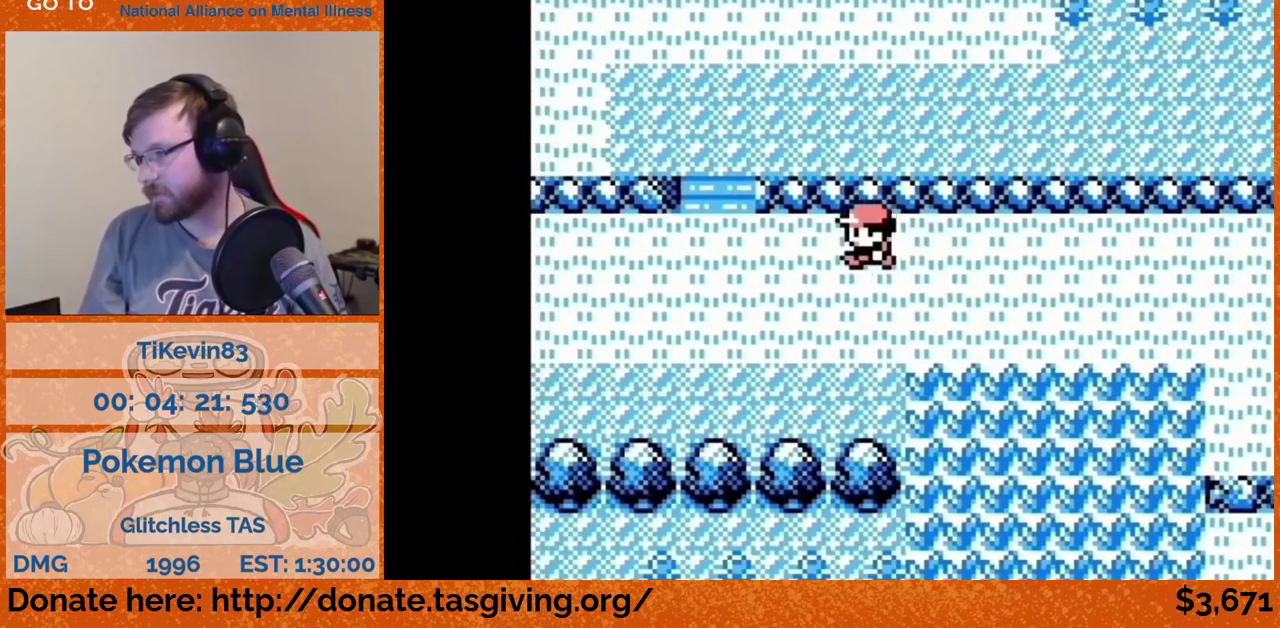
{"buttons": ["DPAD_LEFT"]}
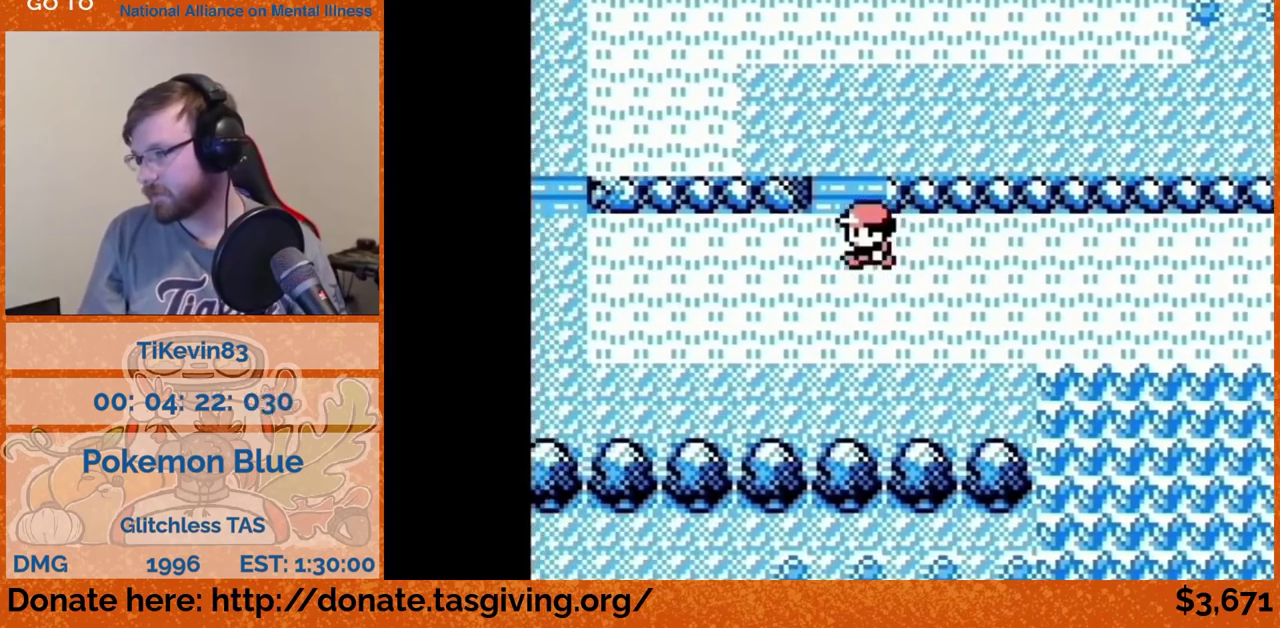
{"buttons": ["DPAD_UP"], "events": [[17, "DPAD_LEFT", "up"], [17, "DPAD_UP", "down"]]}
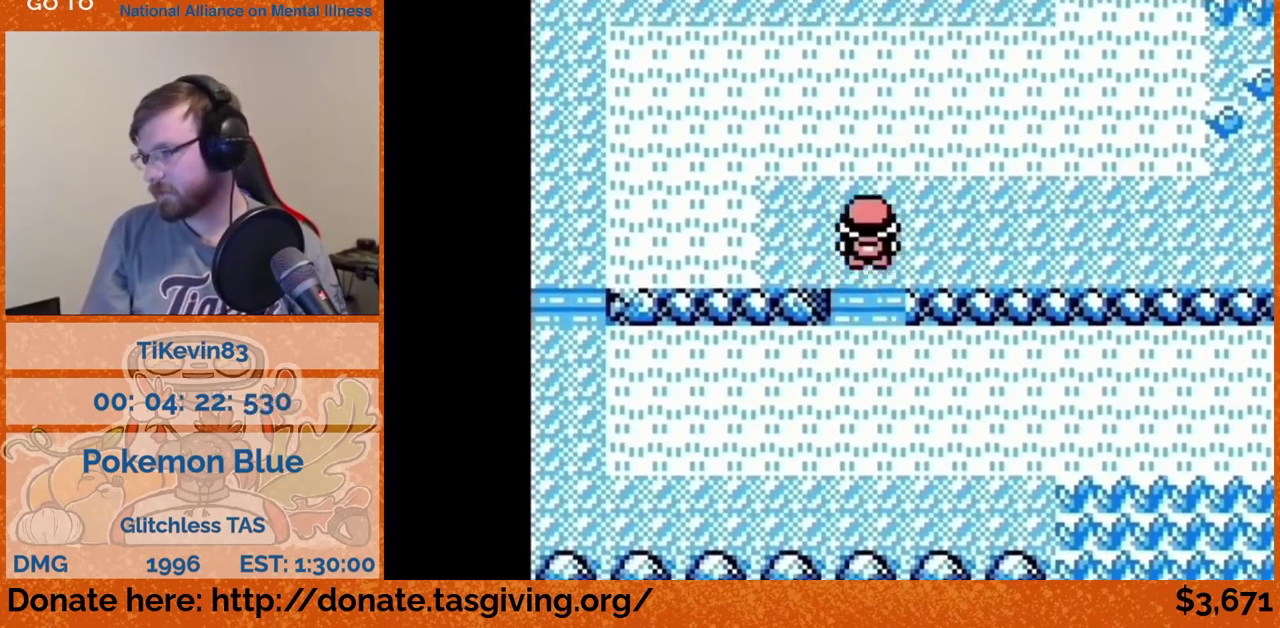
{"buttons": ["DPAD_UP"]}
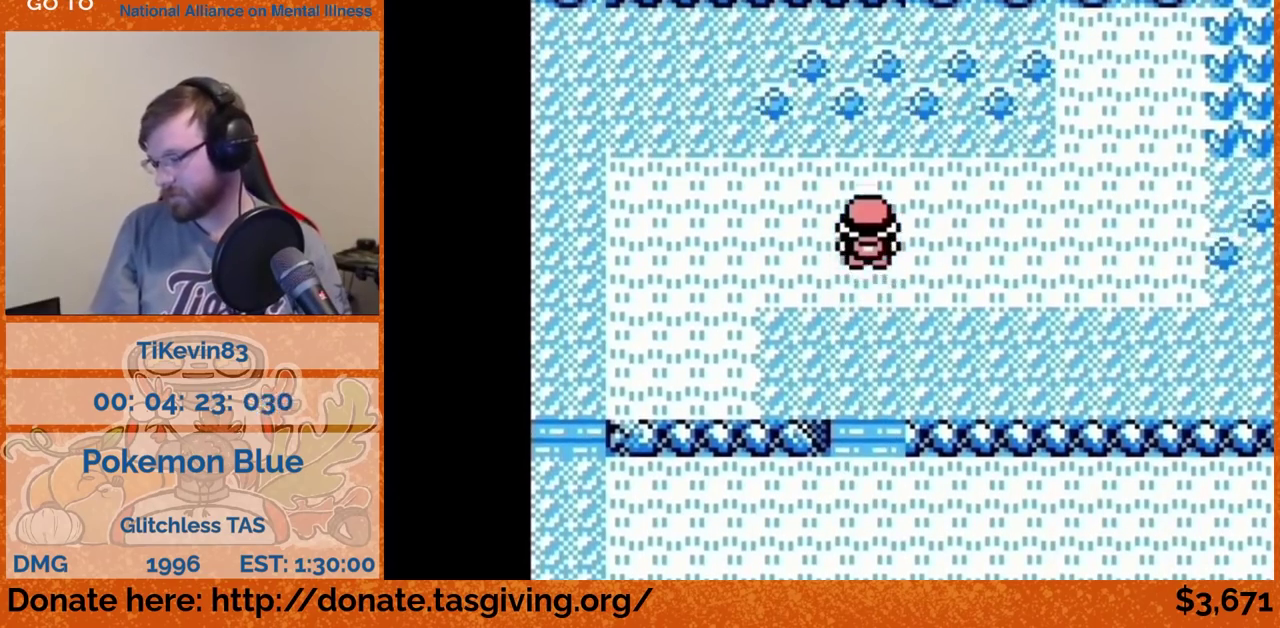
{"buttons": ["DPAD_UP"]}
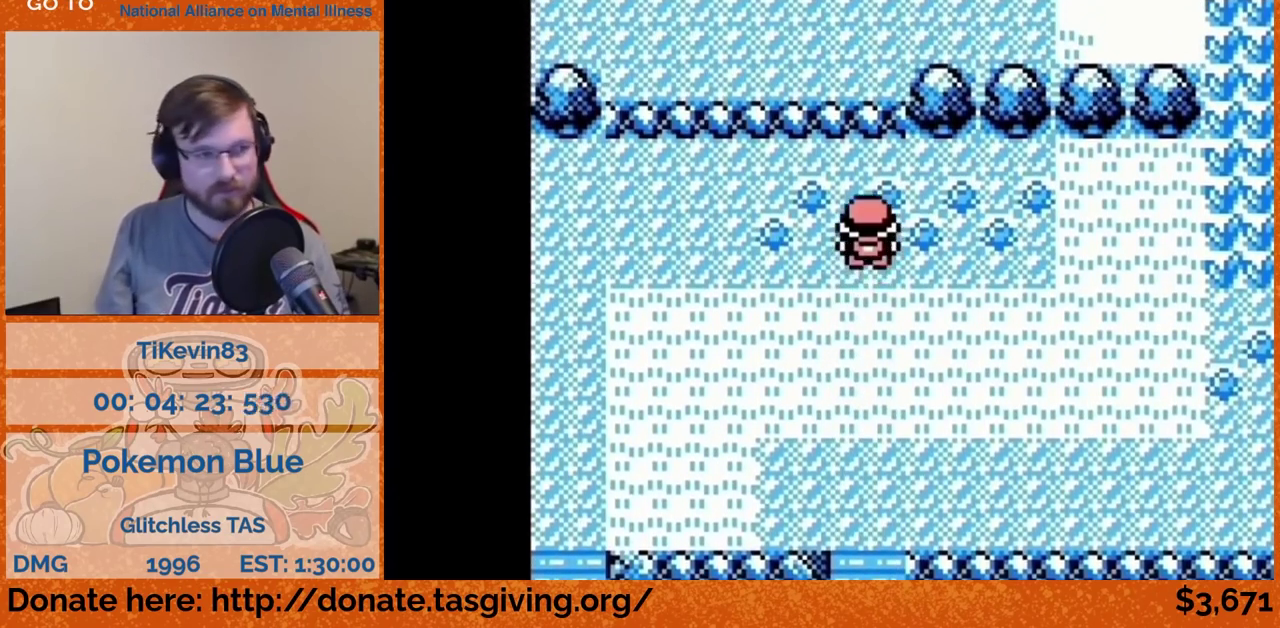
{"buttons": ["DPAD_RIGHT"], "events": [[50, "DPAD_RIGHT", "down"], [50, "DPAD_UP", "up"]]}
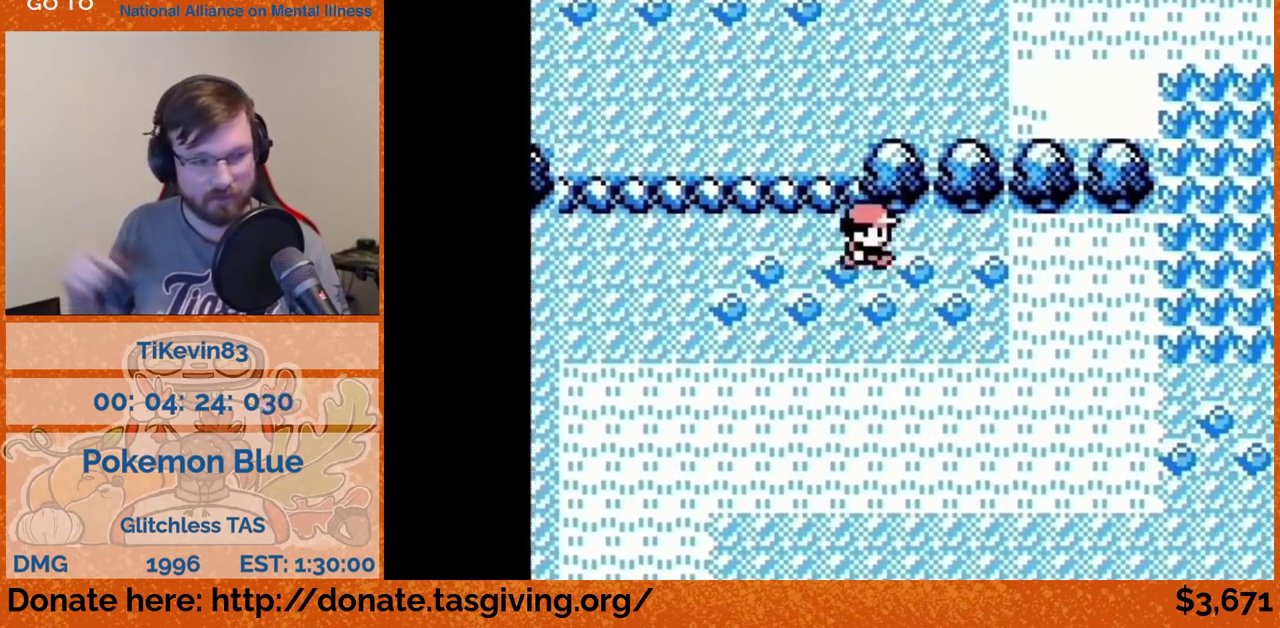
{"buttons": ["DPAD_RIGHT"]}
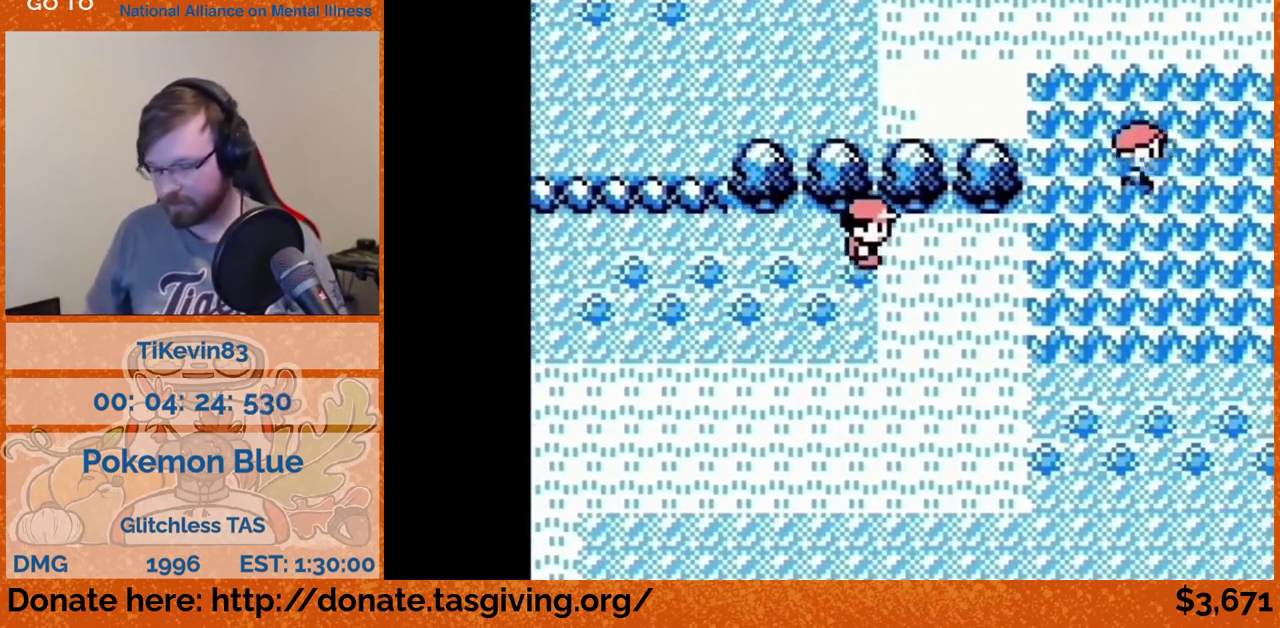
{"buttons": ["DPAD_UP"], "events": [[500, "DPAD_RIGHT", "up"], [500, "DPAD_UP", "down"]]}
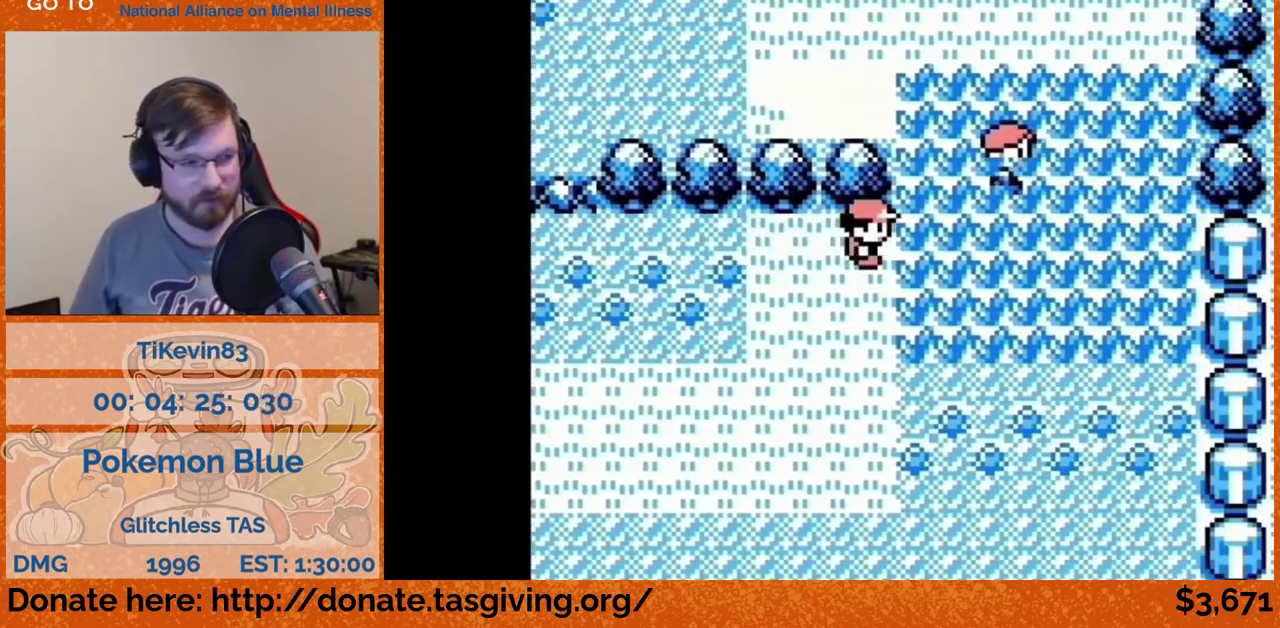
{"buttons": ["DPAD_UP"]}
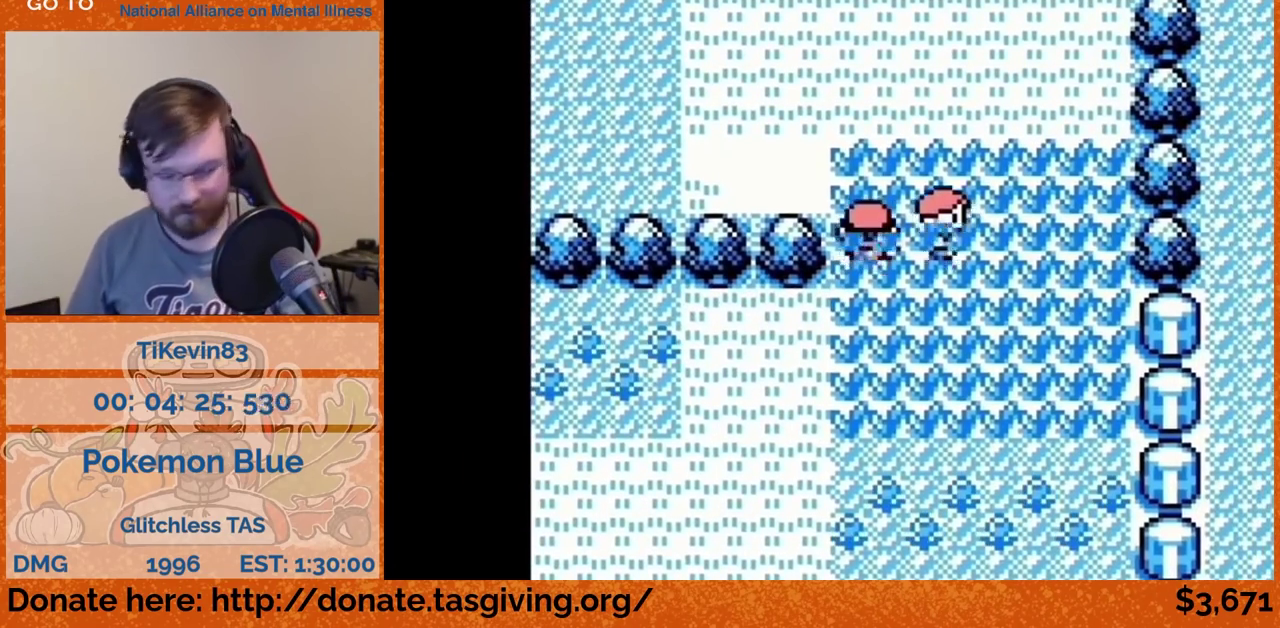
{"buttons": ["DPAD_UP"]}
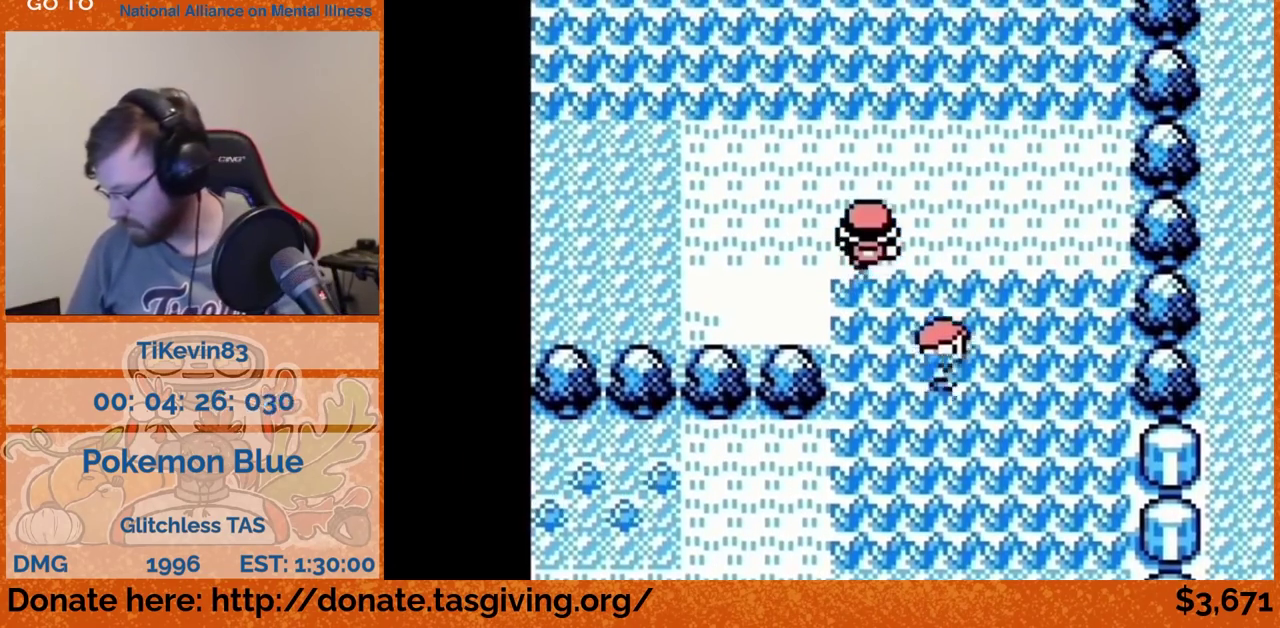
{"buttons": ["DPAD_UP"]}
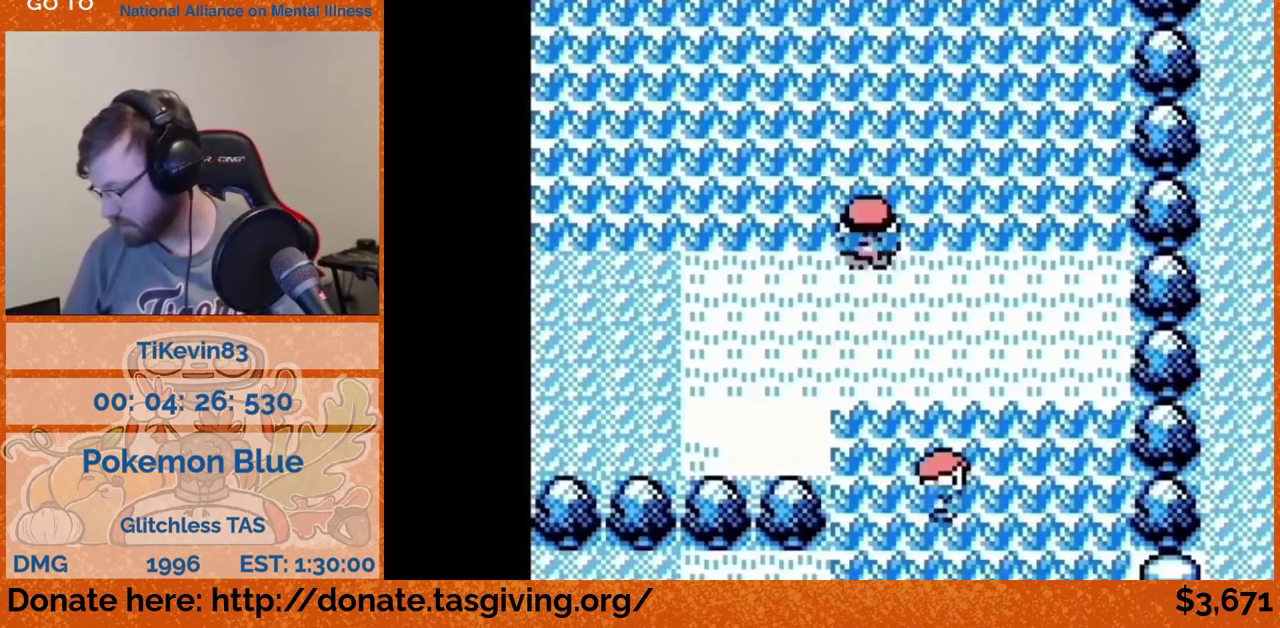
{"buttons": ["DPAD_UP"]}
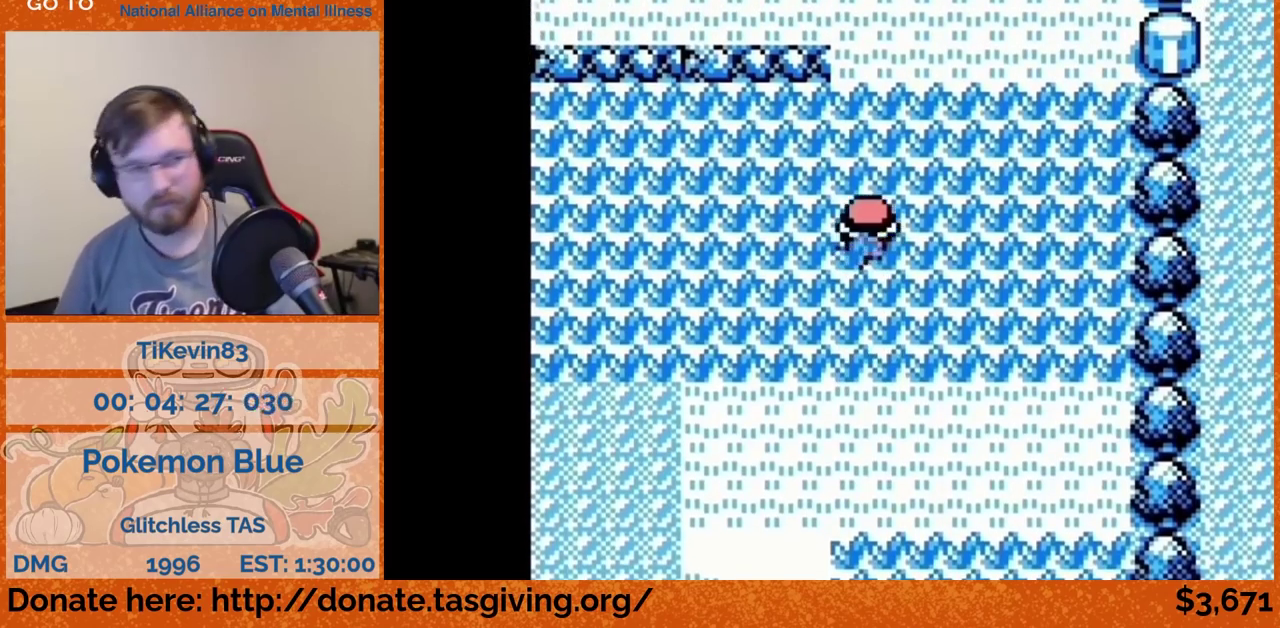
{"buttons": ["DPAD_UP"]}
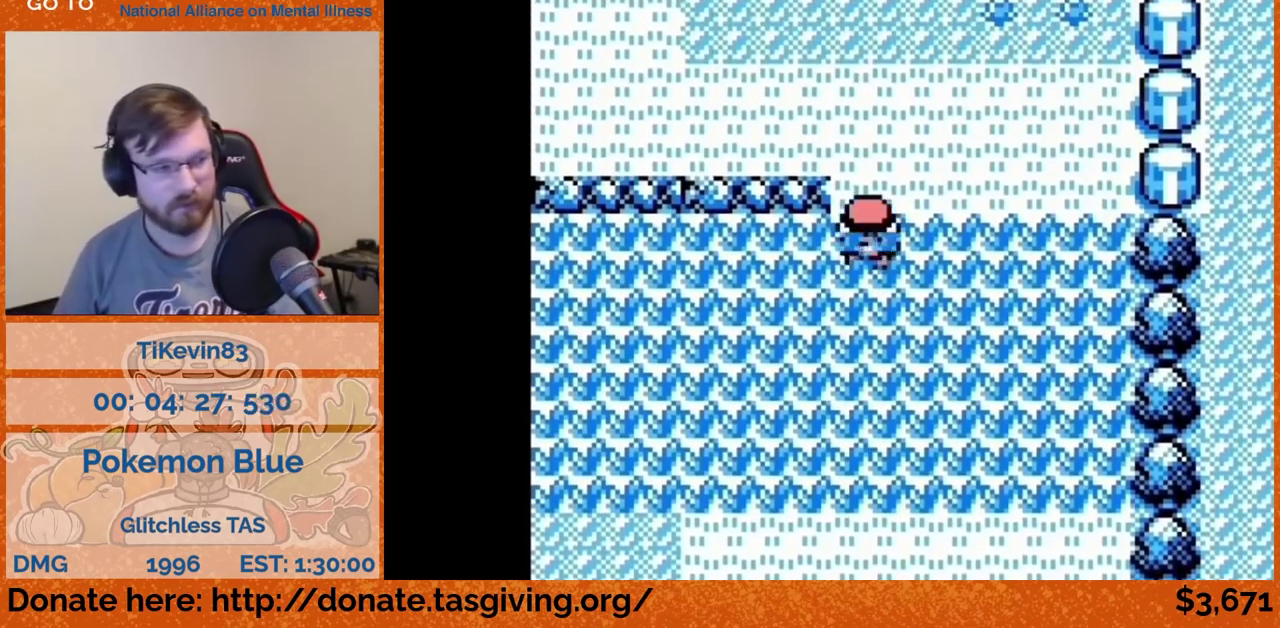
{"buttons": ["DPAD_UP"]}
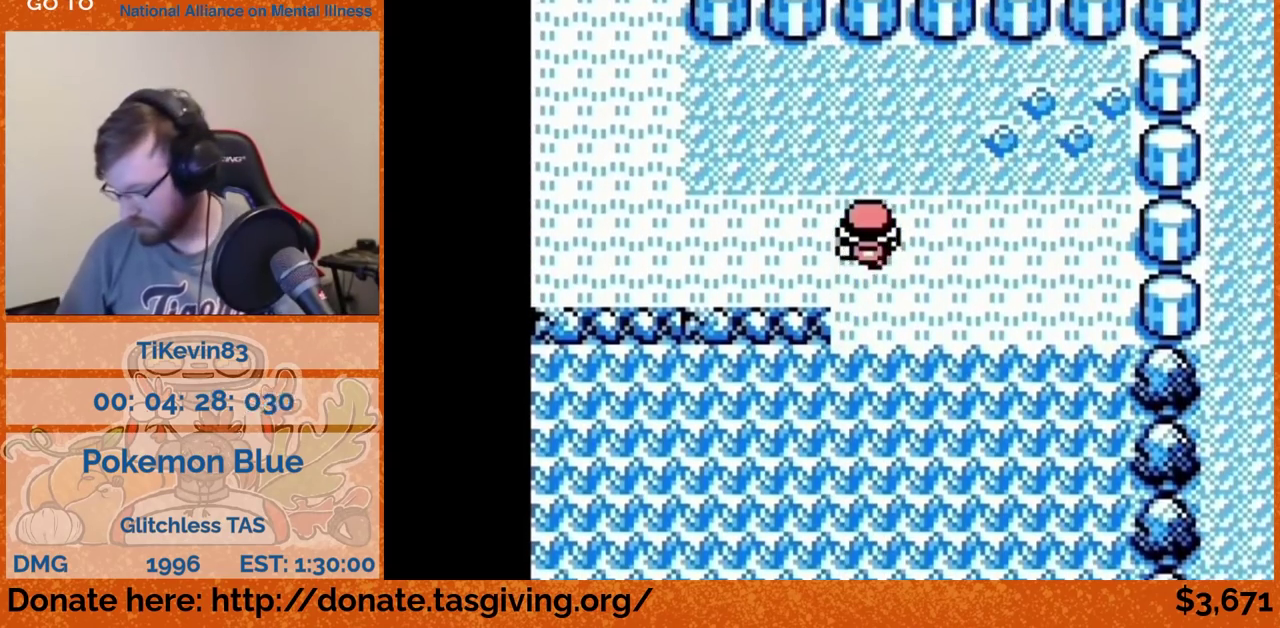
{"buttons": ["DPAD_LEFT"], "events": [[83, "DPAD_LEFT", "down"], [83, "DPAD_UP", "up"]]}
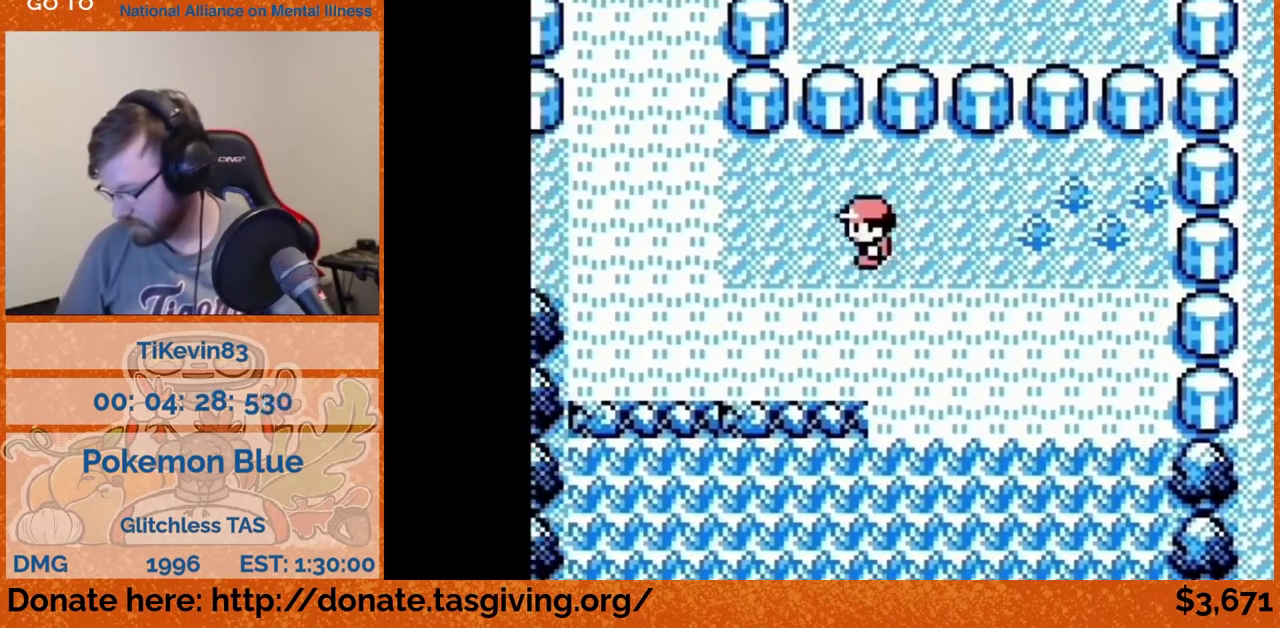
{"buttons": ["DPAD_LEFT"]}
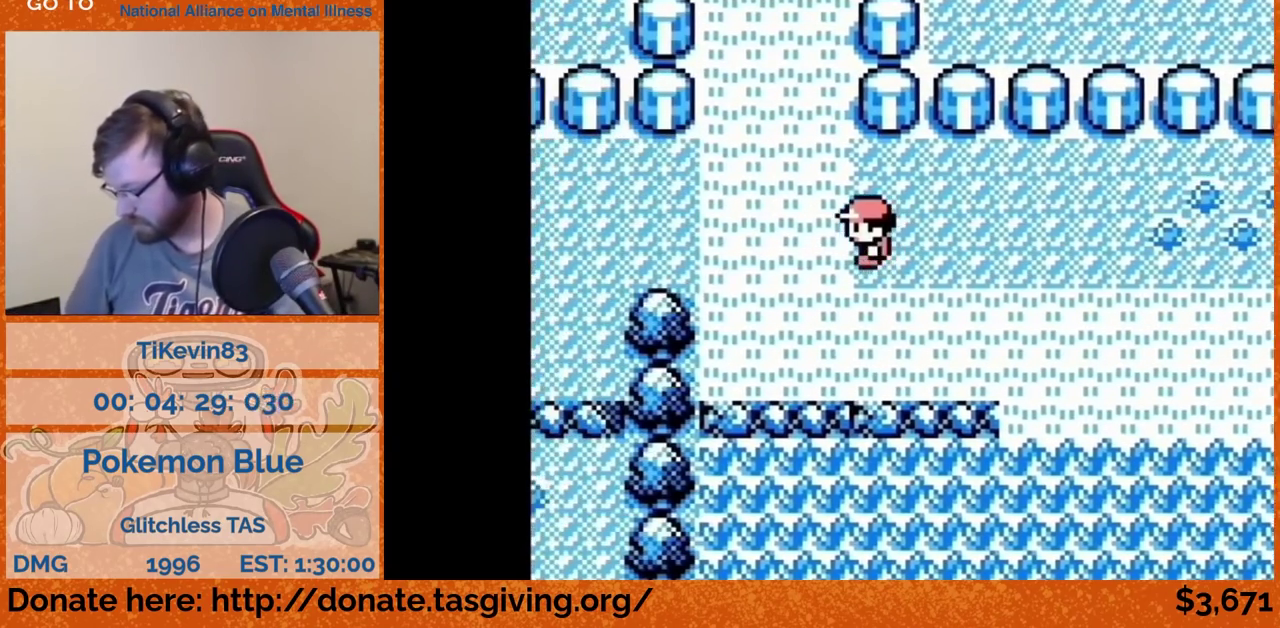
{"buttons": ["DPAD_UP"], "events": [[367, "DPAD_LEFT", "up"], [367, "DPAD_UP", "down"]]}
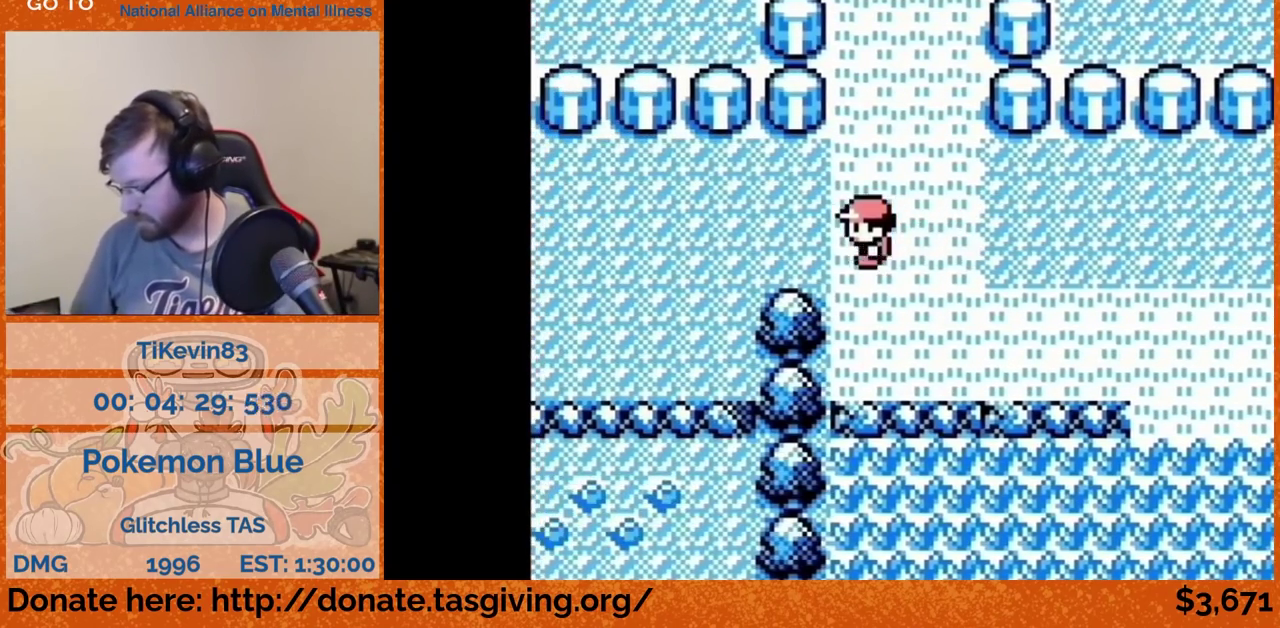
{"buttons": ["DPAD_UP"]}
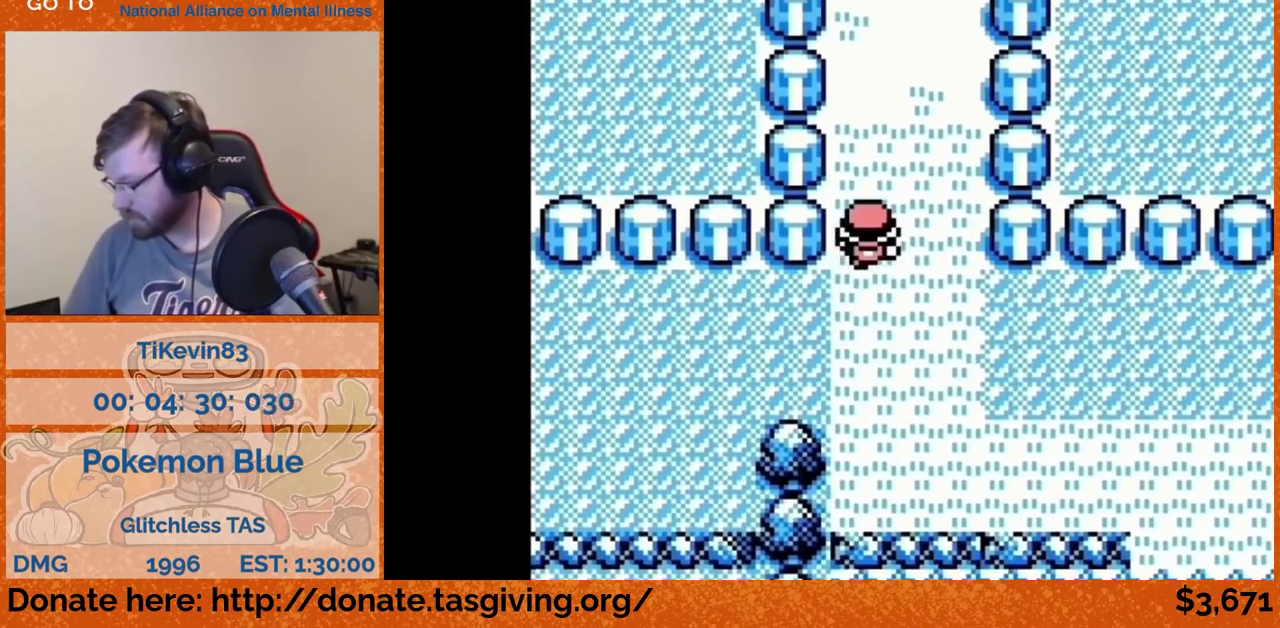
{"buttons": ["DPAD_UP"]}
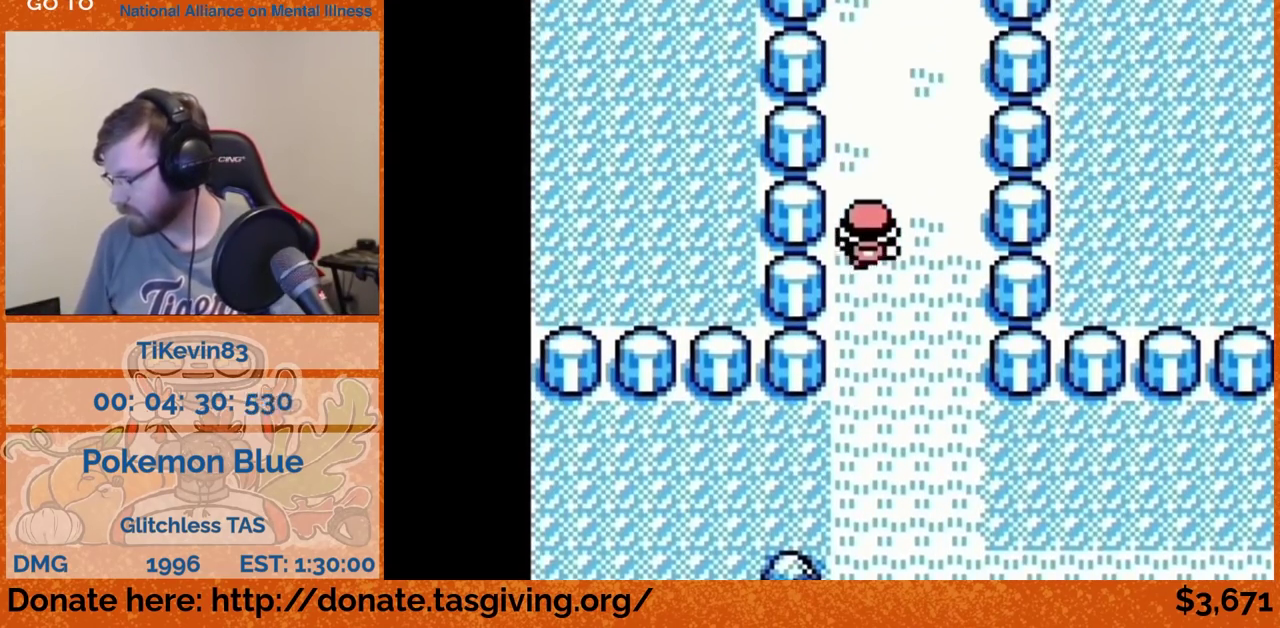
{"buttons": ["DPAD_UP"]}
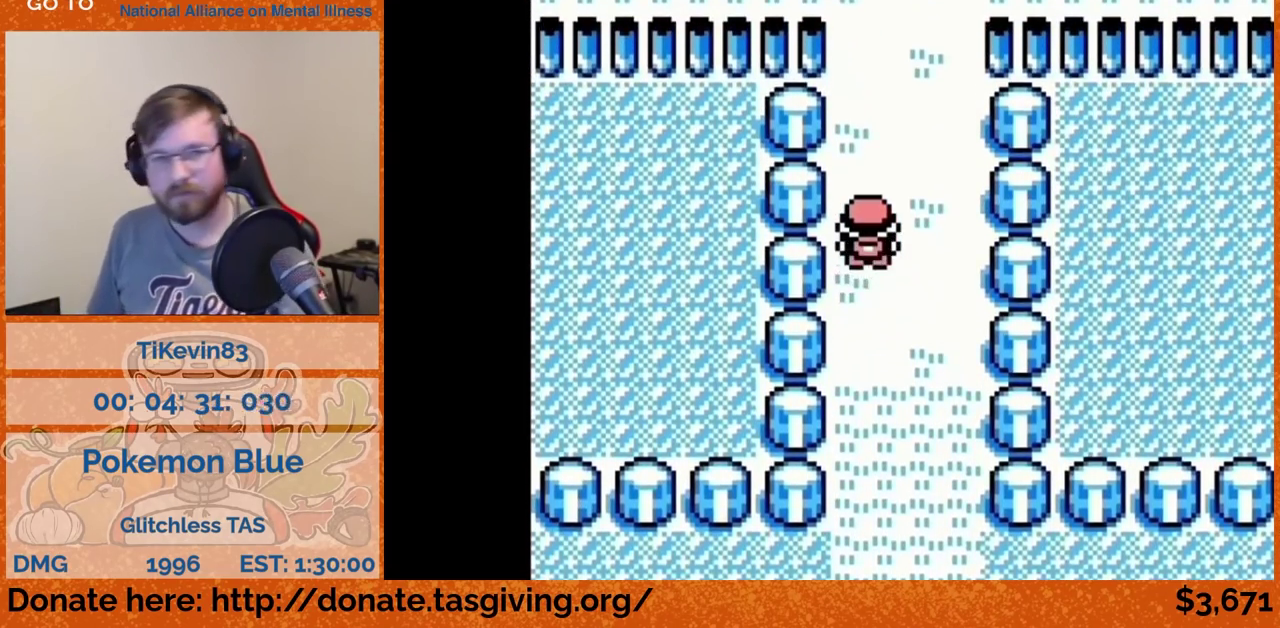
{"buttons": ["DPAD_UP"]}
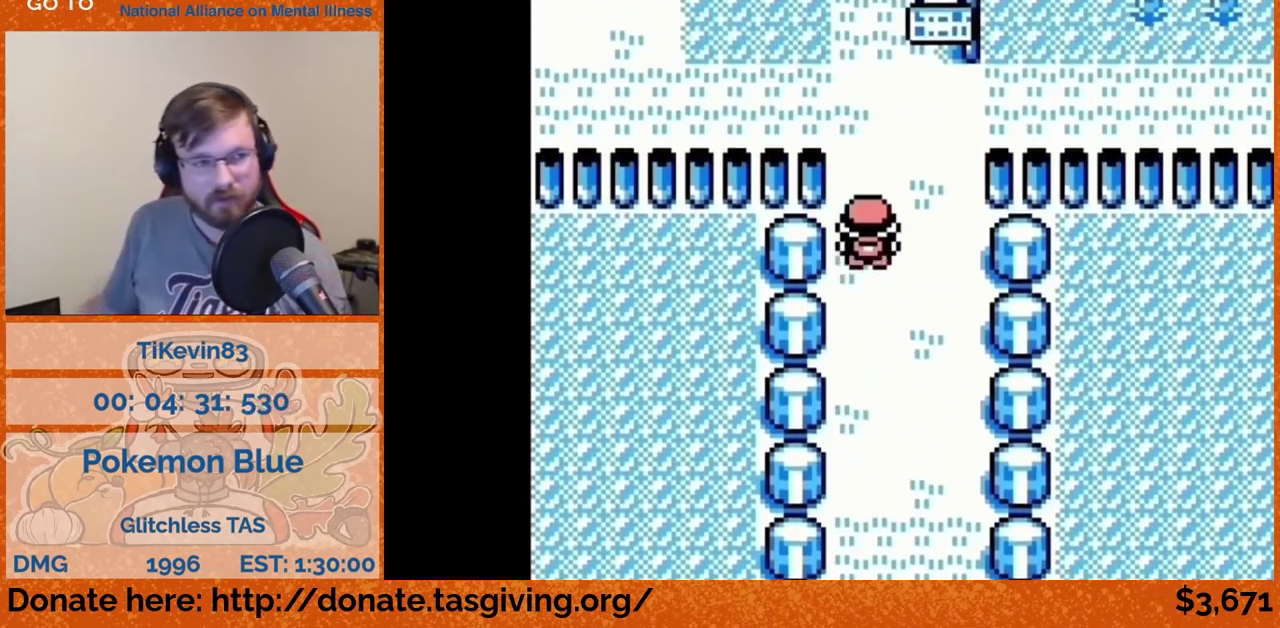
{"buttons": ["DPAD_UP"]}
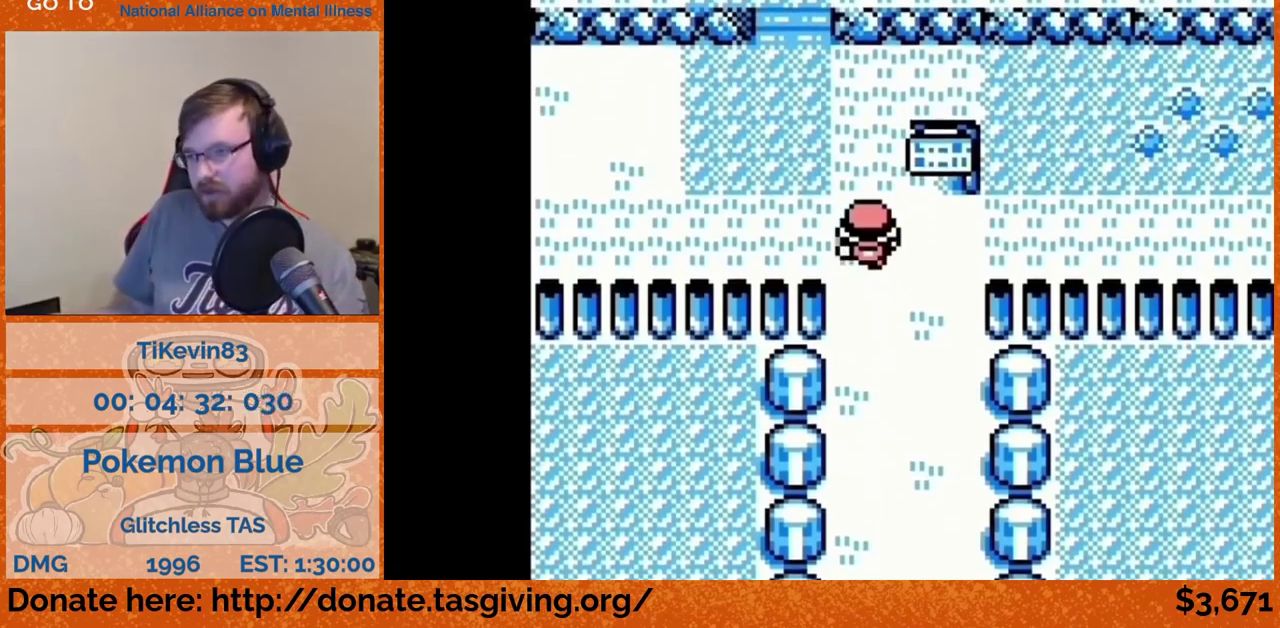
{"buttons": ["DPAD_UP"], "events": [[100, "DPAD_LEFT", "down"], [100, "DPAD_UP", "up"], [467, "DPAD_LEFT", "up"], [467, "DPAD_UP", "down"]]}
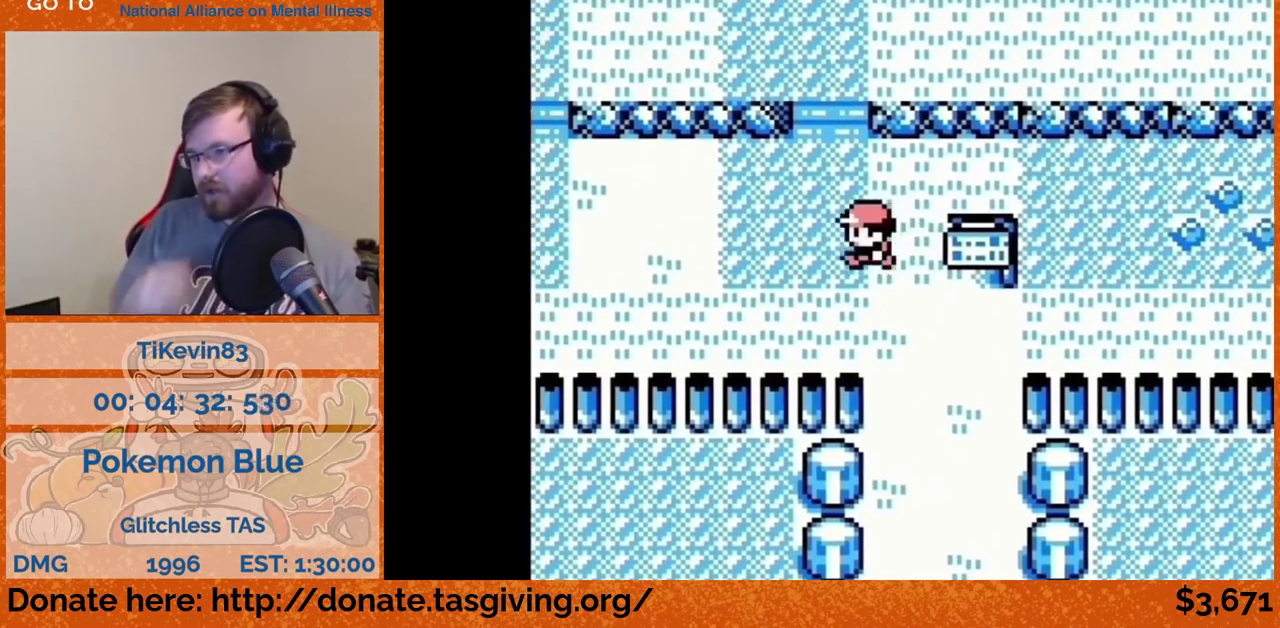
{"buttons": ["DPAD_UP"]}
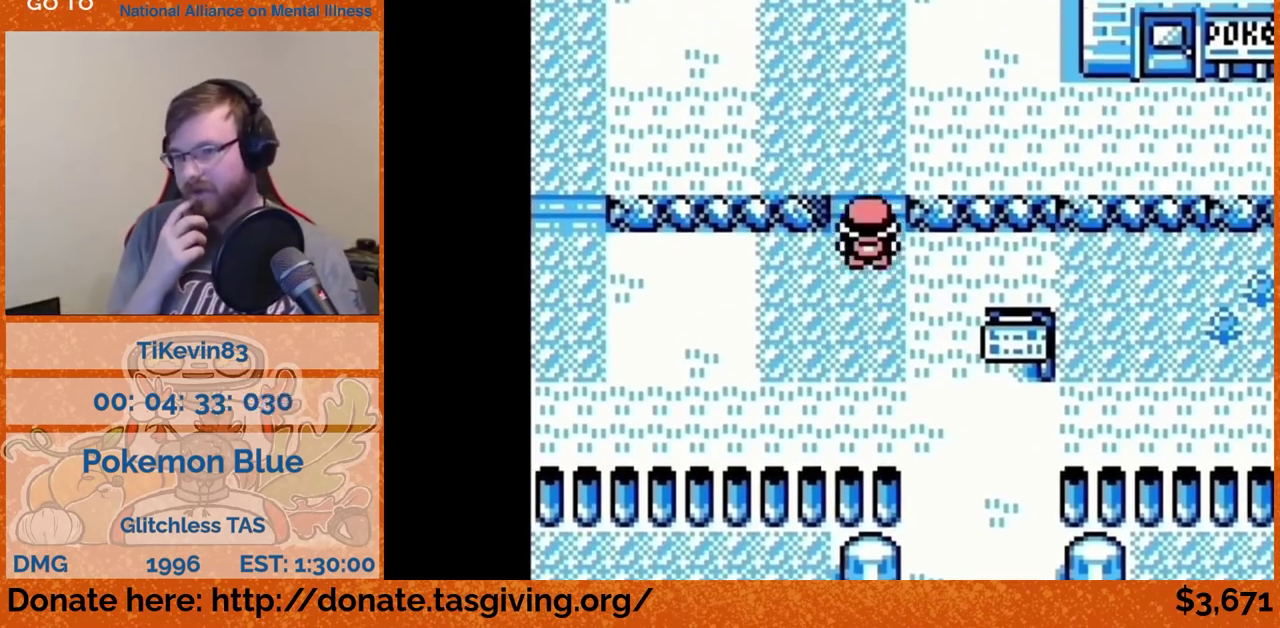
{"buttons": ["DPAD_UP"]}